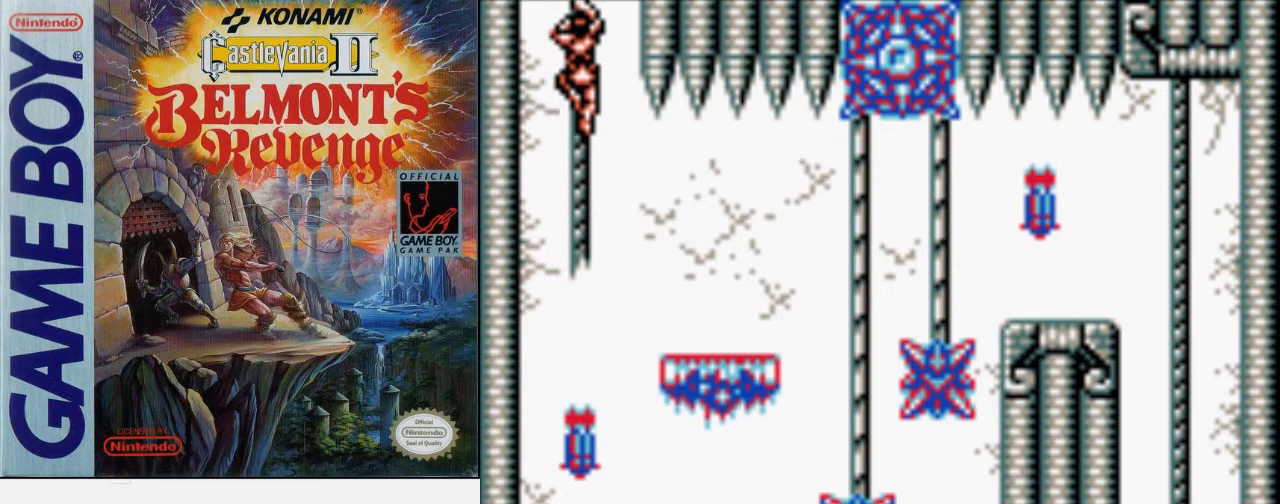
Gameplay with a controller (Nintendo layout); each line is a JSON object with the inputs held at the frame after it. "events" lists button and stick changes between this image and that frame as [ms after this image, input, new state], when the widget could be followed in between. Not read: L3 R3.
{"buttons": ["DPAD_UP"], "events": []}
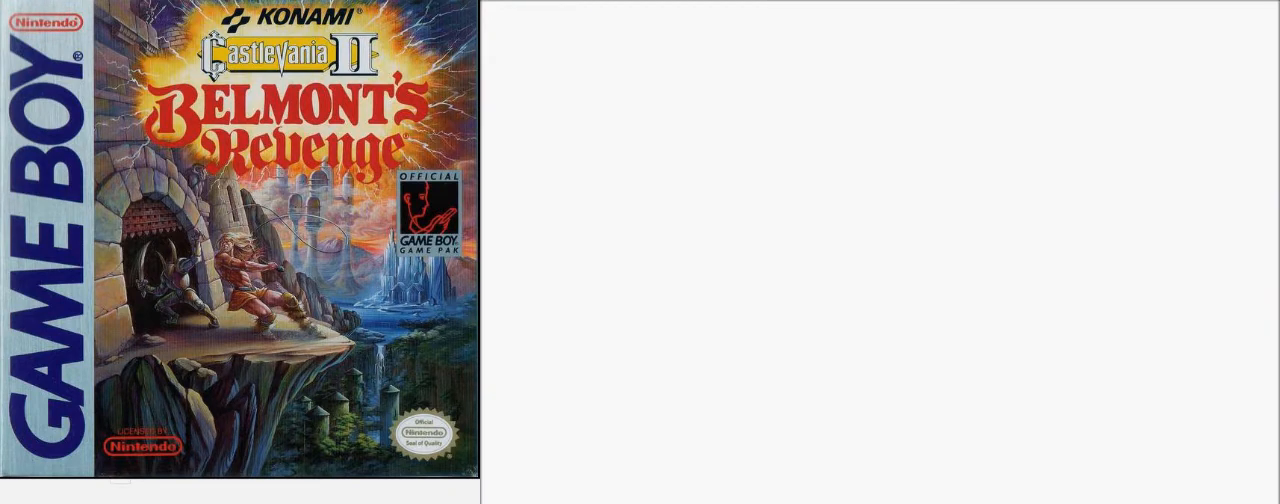
{"buttons": ["DPAD_RIGHT"], "events": [[433, "DPAD_RIGHT", "down"], [500, "DPAD_UP", "up"]]}
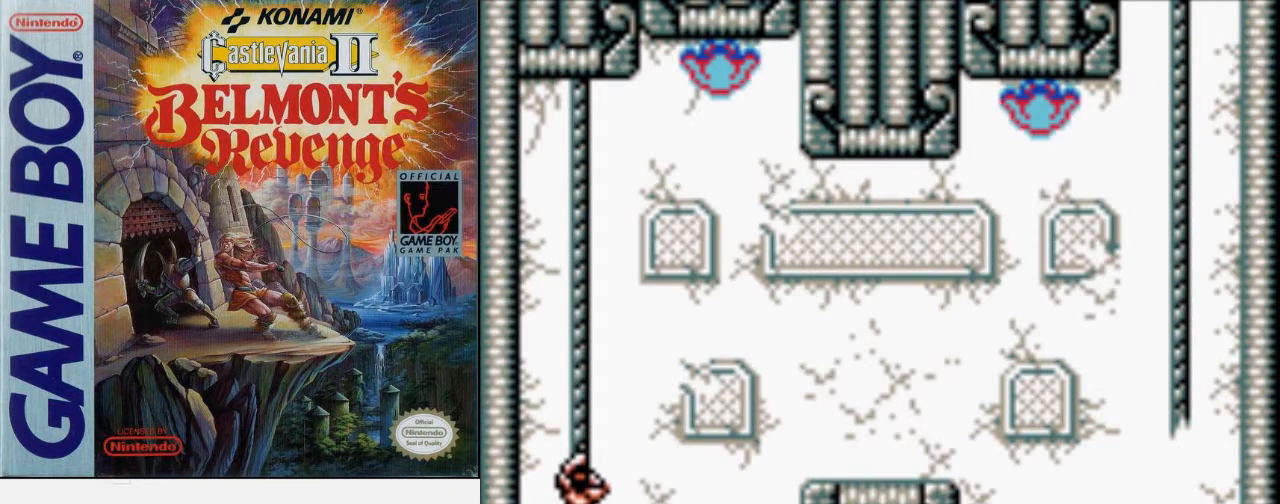
{"buttons": ["DPAD_UP", "DPAD_RIGHT"], "events": [[67, "A", "down"], [200, "A", "up"], [467, "DPAD_UP", "down"]]}
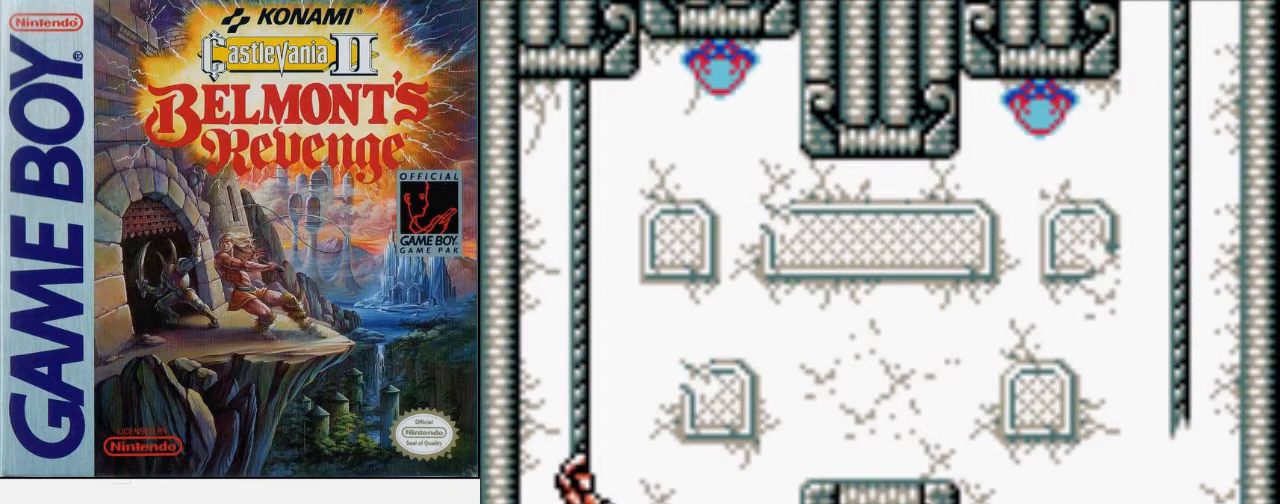
{"buttons": [], "events": [[67, "DPAD_UP", "up"], [167, "DPAD_RIGHT", "up"]]}
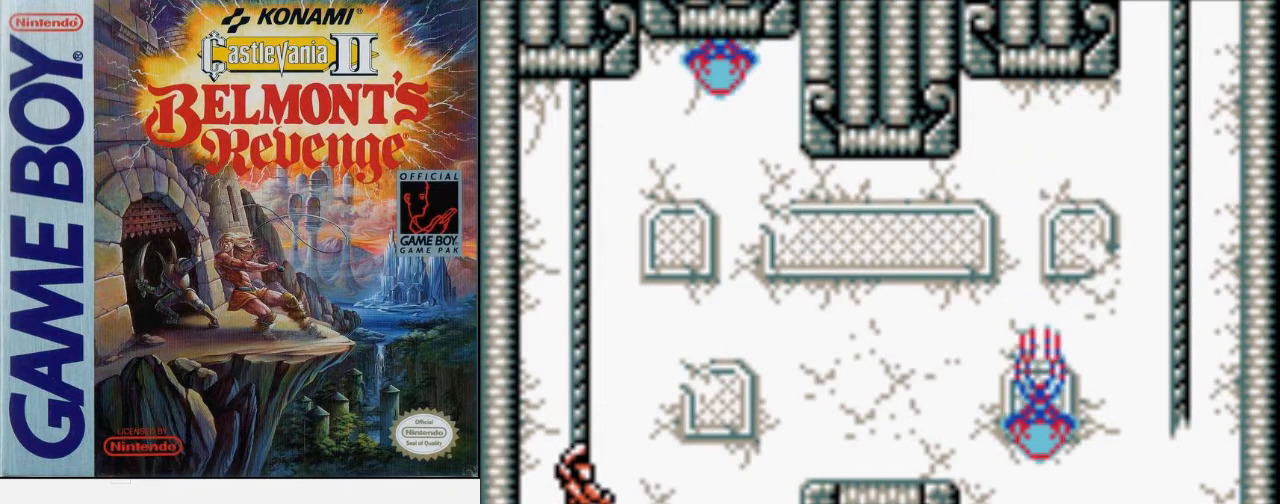
{"buttons": [], "events": []}
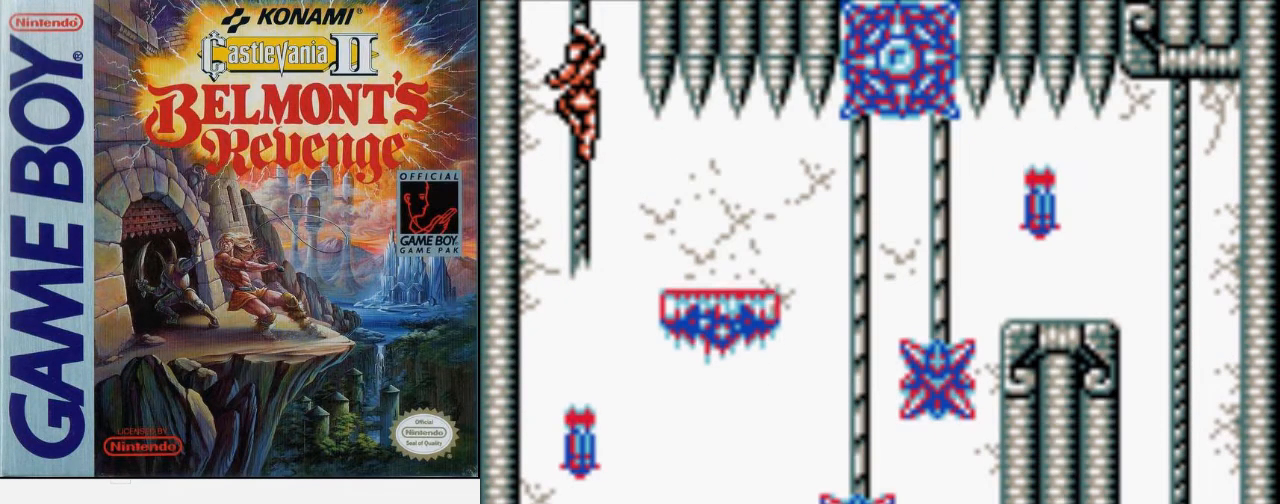
{"buttons": ["DPAD_UP"], "events": [[300, "DPAD_UP", "down"]]}
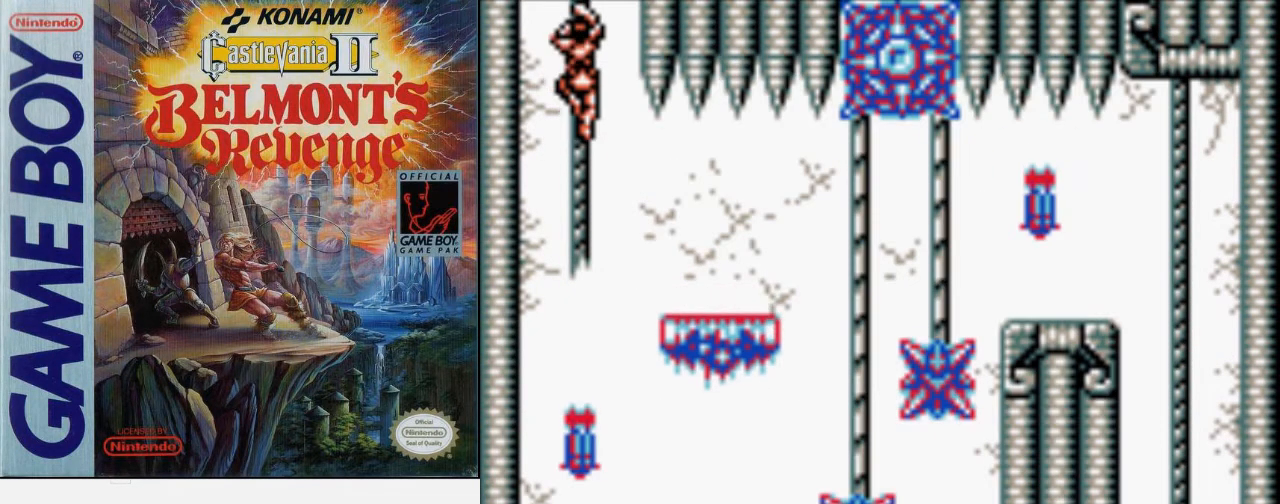
{"buttons": ["DPAD_UP"], "events": []}
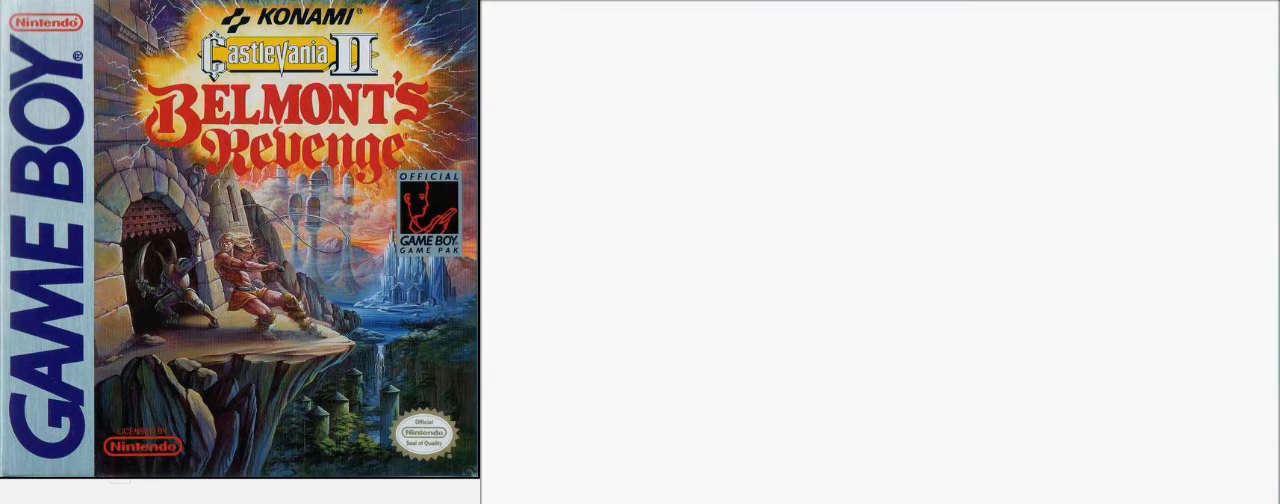
{"buttons": ["DPAD_UP"], "events": []}
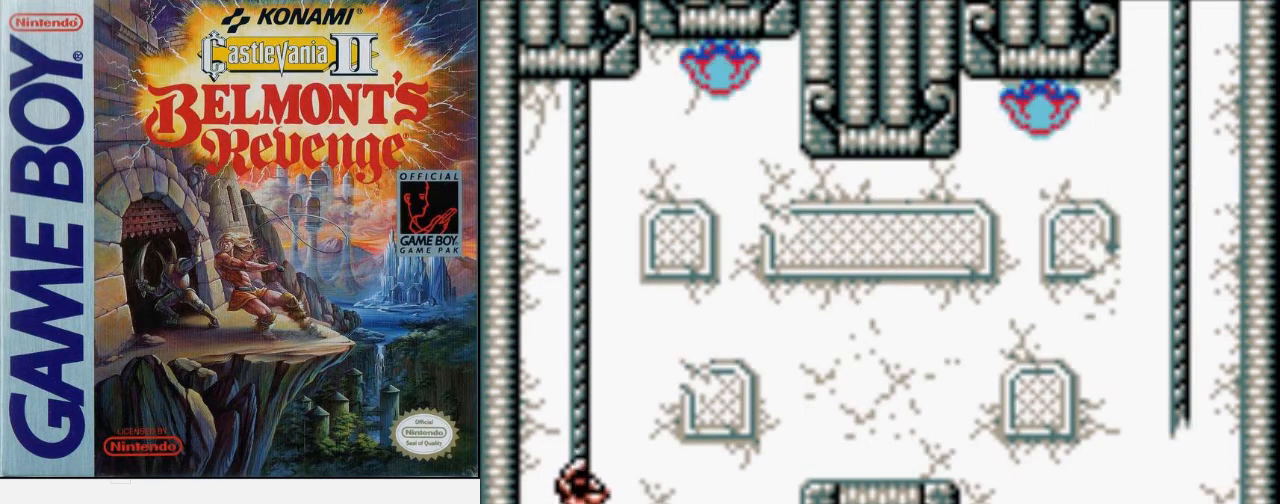
{"buttons": ["DPAD_RIGHT"], "events": [[100, "DPAD_RIGHT", "down"], [133, "DPAD_UP", "up"], [233, "A", "down"], [367, "A", "up"]]}
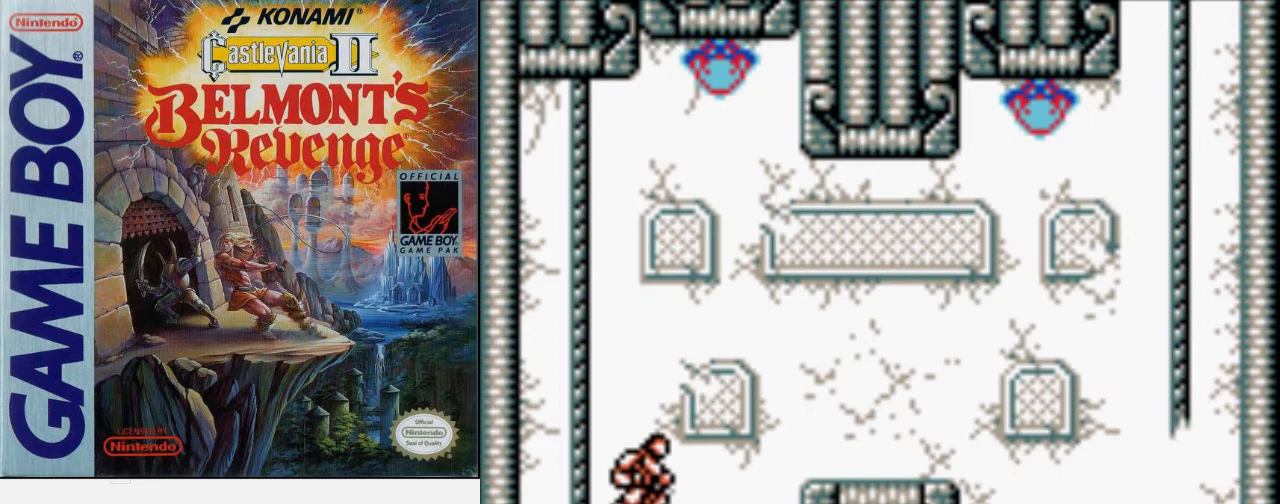
{"buttons": ["A", "B", "DPAD_UP", "DPAD_RIGHT"], "events": [[333, "DPAD_UP", "down"], [367, "A", "down"], [433, "B", "down"]]}
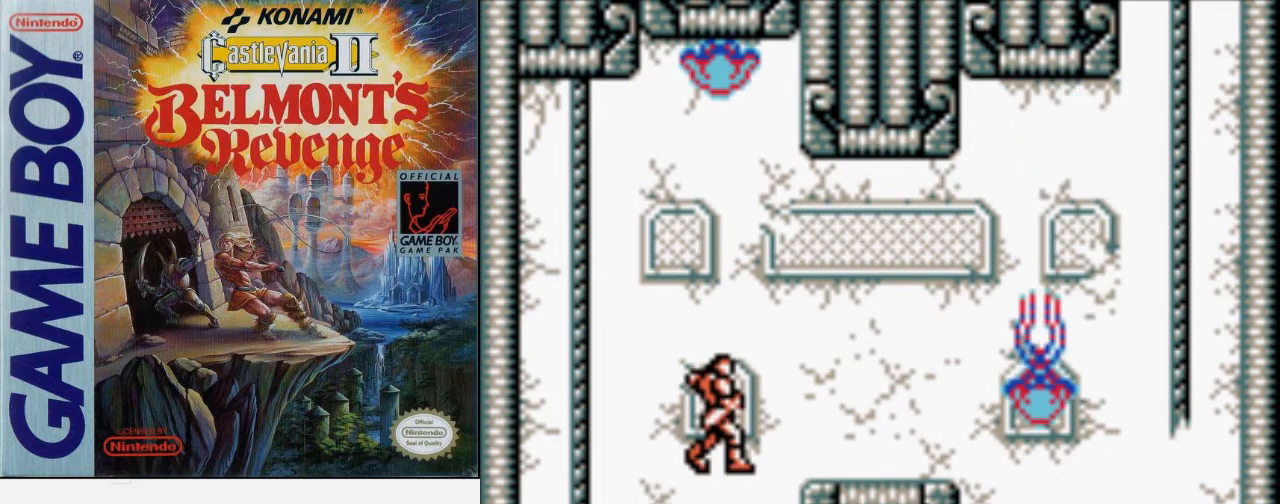
{"buttons": ["DPAD_RIGHT"], "events": [[67, "A", "up"], [100, "DPAD_UP", "up"], [167, "B", "up"]]}
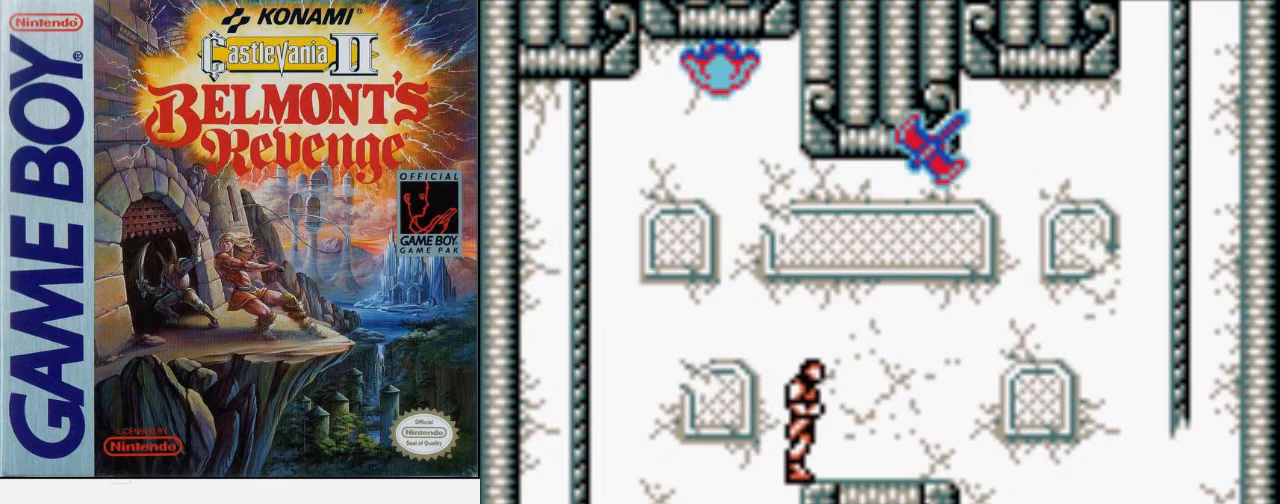
{"buttons": ["B", "DPAD_RIGHT"], "events": [[133, "A", "down"], [267, "A", "up"], [500, "B", "down"]]}
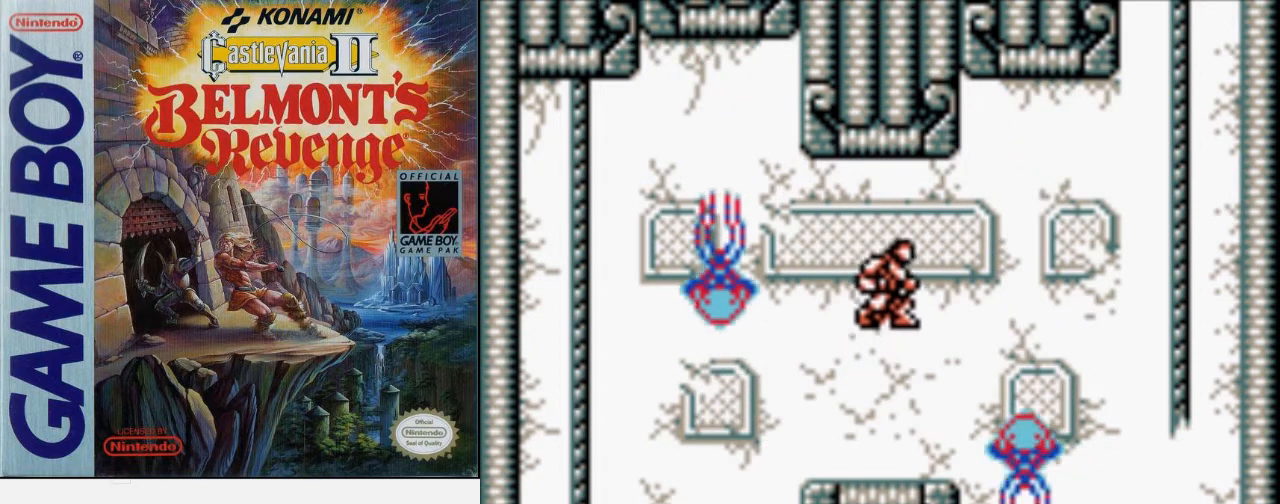
{"buttons": ["DPAD_RIGHT"], "events": [[300, "B", "up"]]}
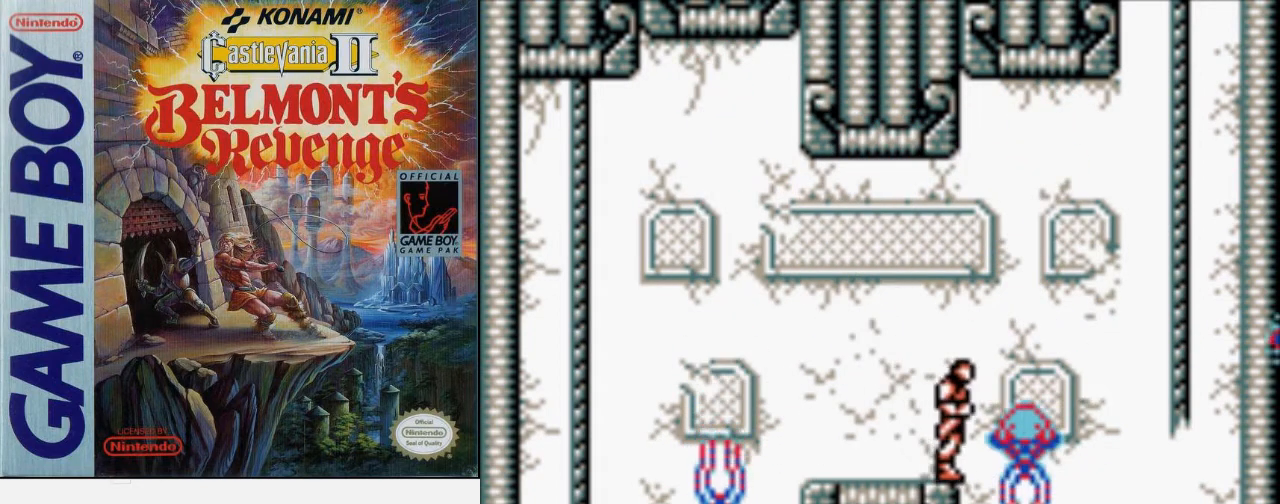
{"buttons": ["DPAD_RIGHT"], "events": []}
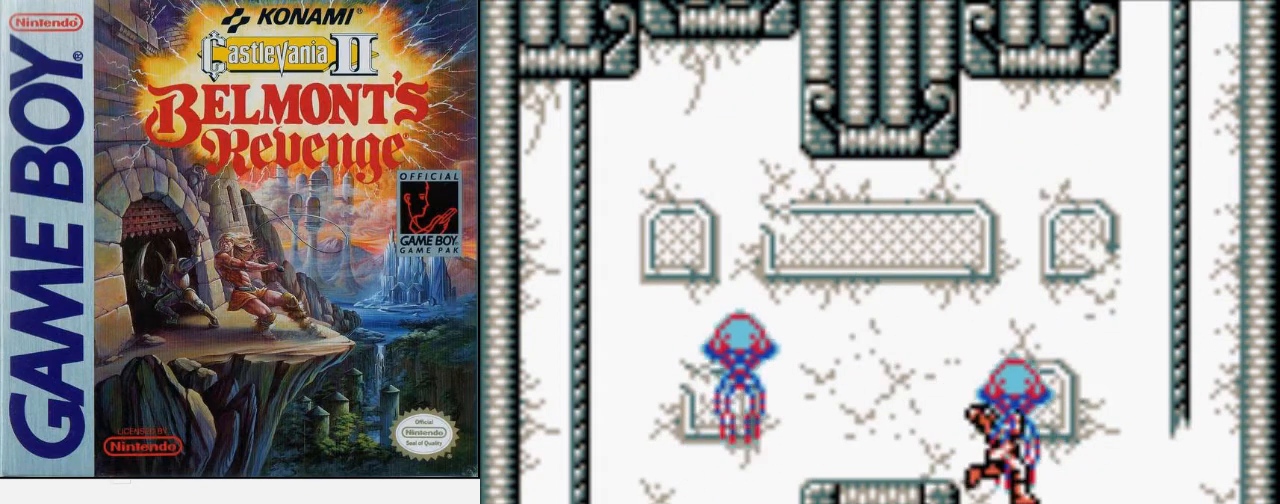
{"buttons": ["DPAD_RIGHT"], "events": []}
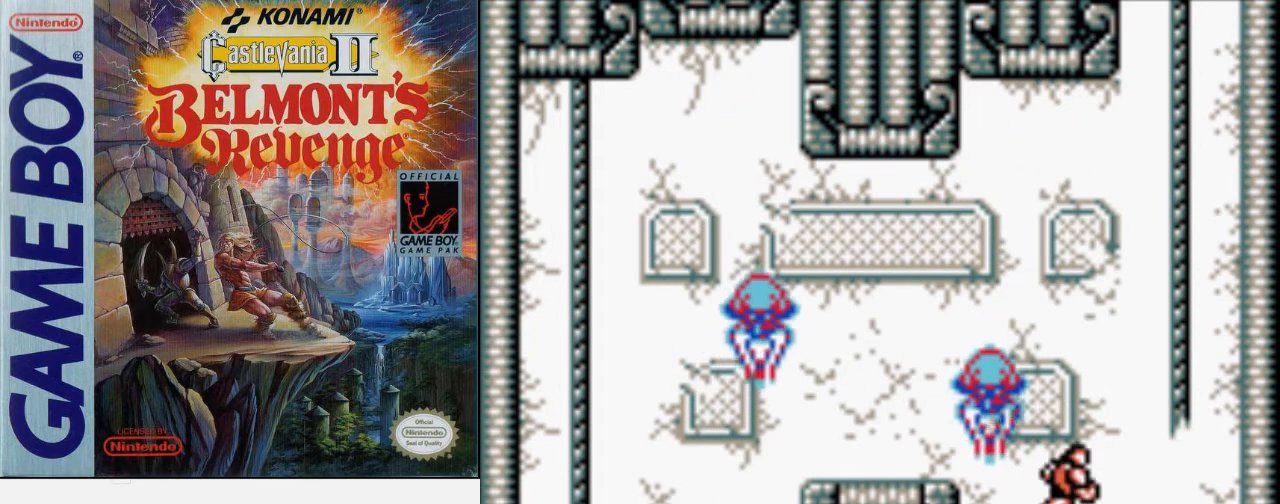
{"buttons": ["A", "DPAD_UP", "DPAD_RIGHT"], "events": [[333, "DPAD_UP", "down"], [400, "A", "down"]]}
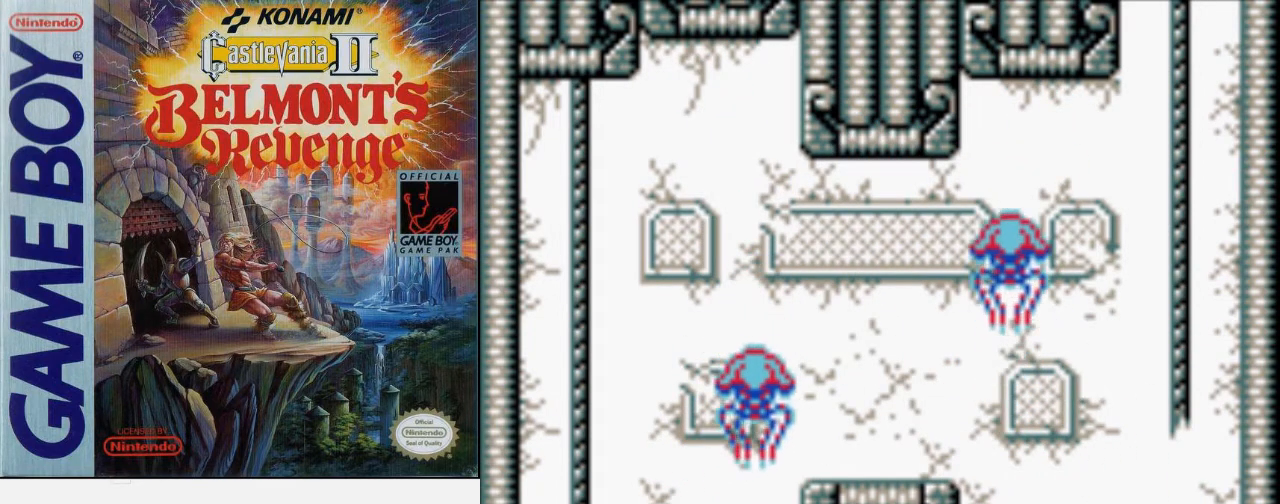
{"buttons": ["DPAD_UP"], "events": [[67, "DPAD_RIGHT", "up"], [200, "A", "up"]]}
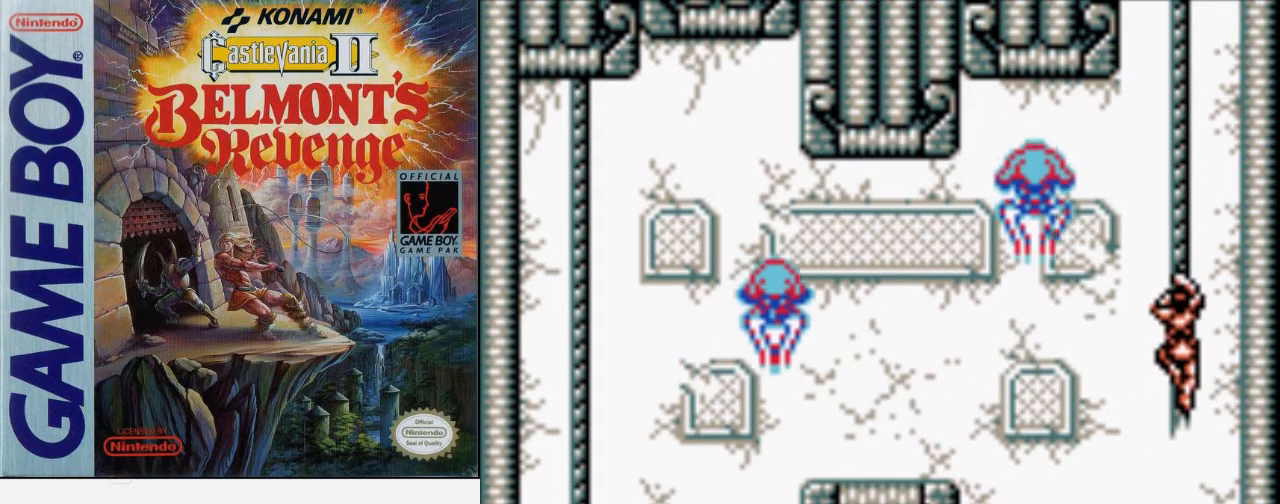
{"buttons": ["DPAD_UP"], "events": []}
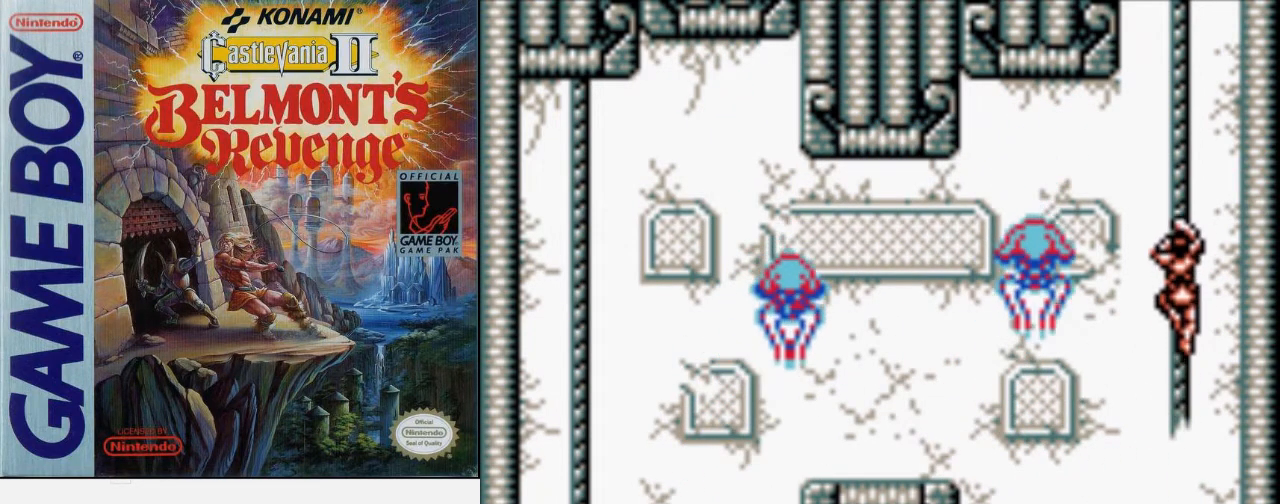
{"buttons": ["DPAD_UP"], "events": []}
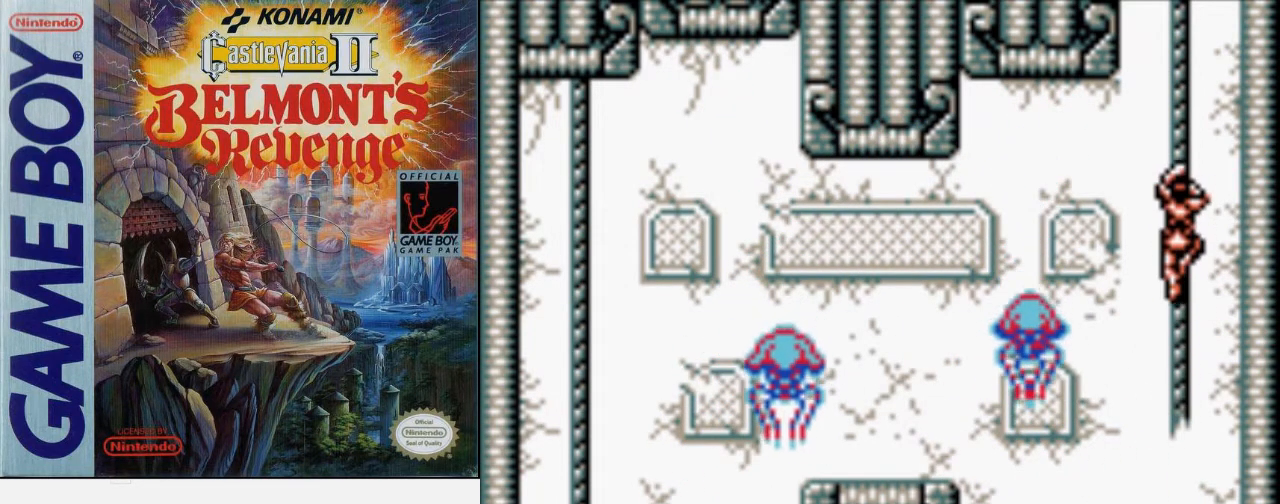
{"buttons": ["DPAD_UP"], "events": []}
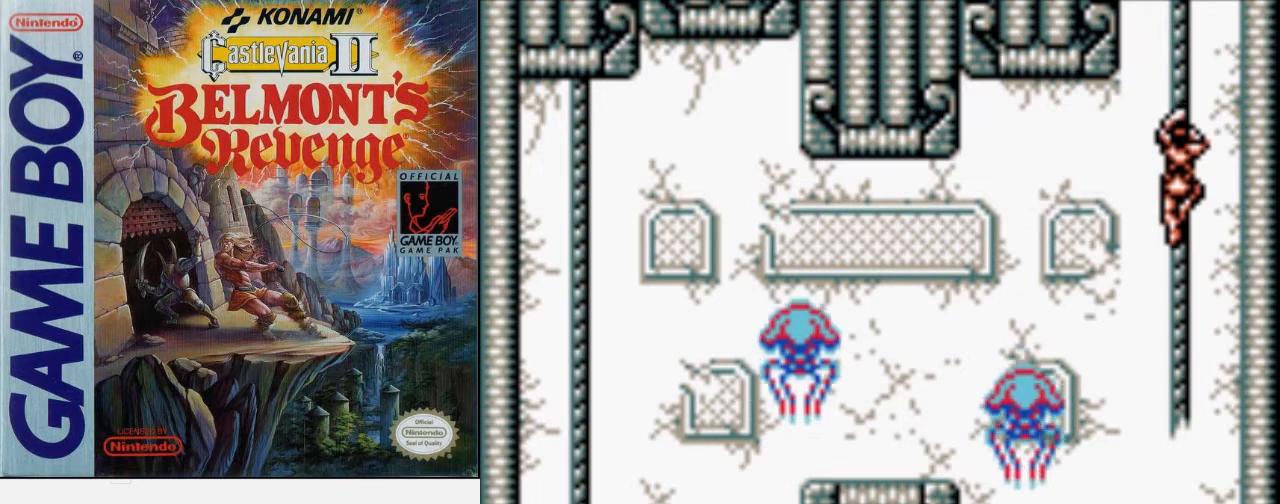
{"buttons": ["DPAD_UP"], "events": []}
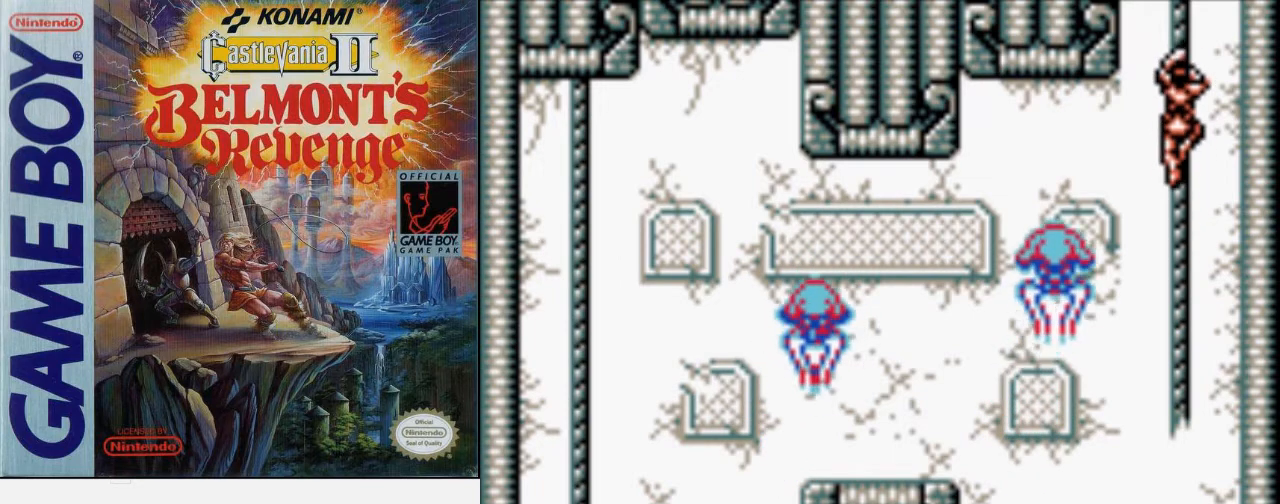
{"buttons": [], "events": [[267, "DPAD_UP", "up"]]}
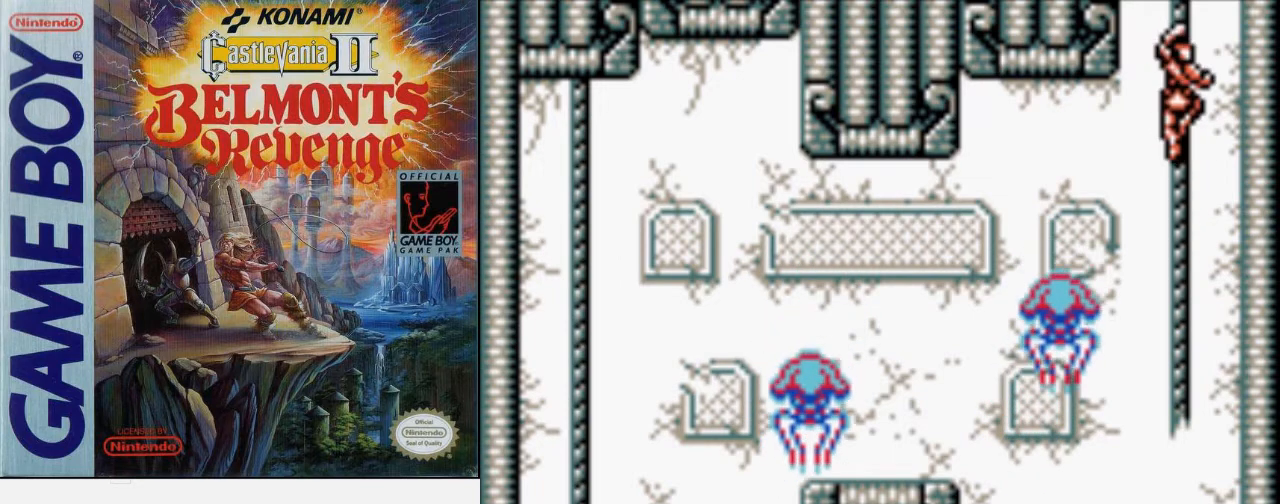
{"buttons": [], "events": []}
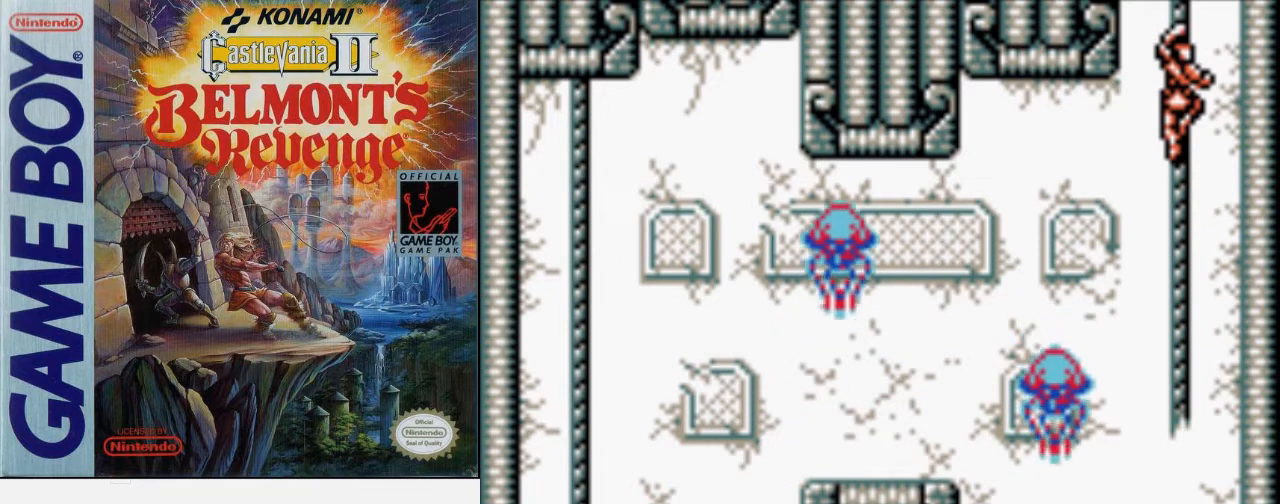
{"buttons": [], "events": [[33, "DPAD_UP", "down"], [200, "DPAD_UP", "up"]]}